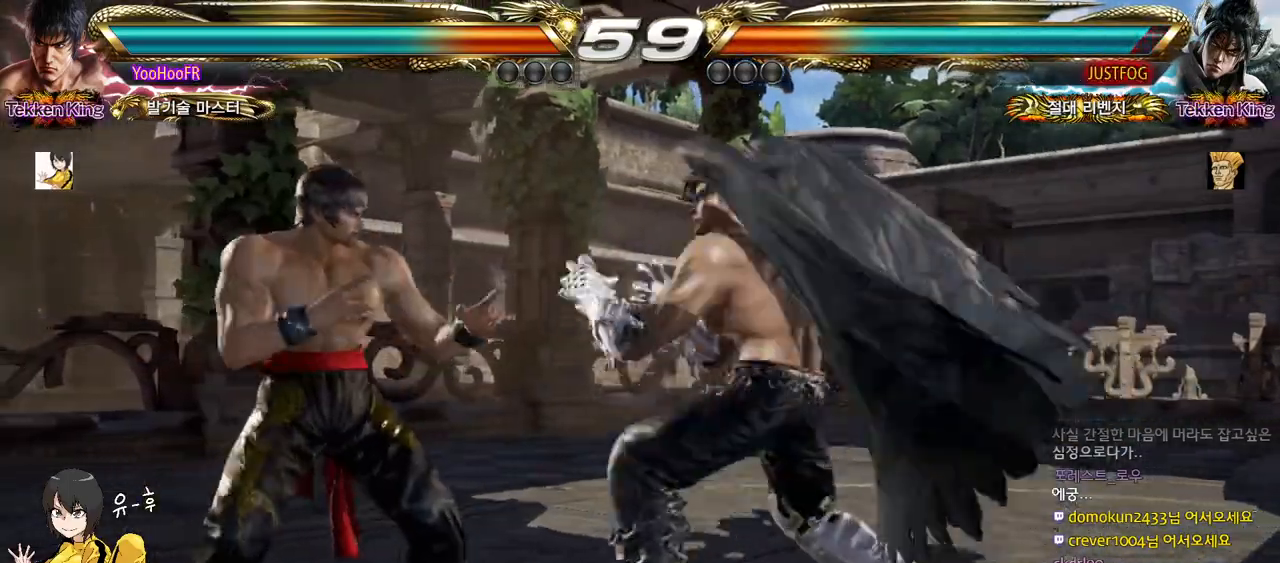
Gameplay with a controller (arcade stick); each line is a JSON object with the inputs held at the frame after it. "events" lists button and stick changes between this image and that frame as [ms after this image, input, new state], when the widget could be followed in between. Not read: L3 R3.
{"buttons": [], "left_stick": "left", "events": [[33, "left_stick", "center"], [67, "left_stick", "left"]]}
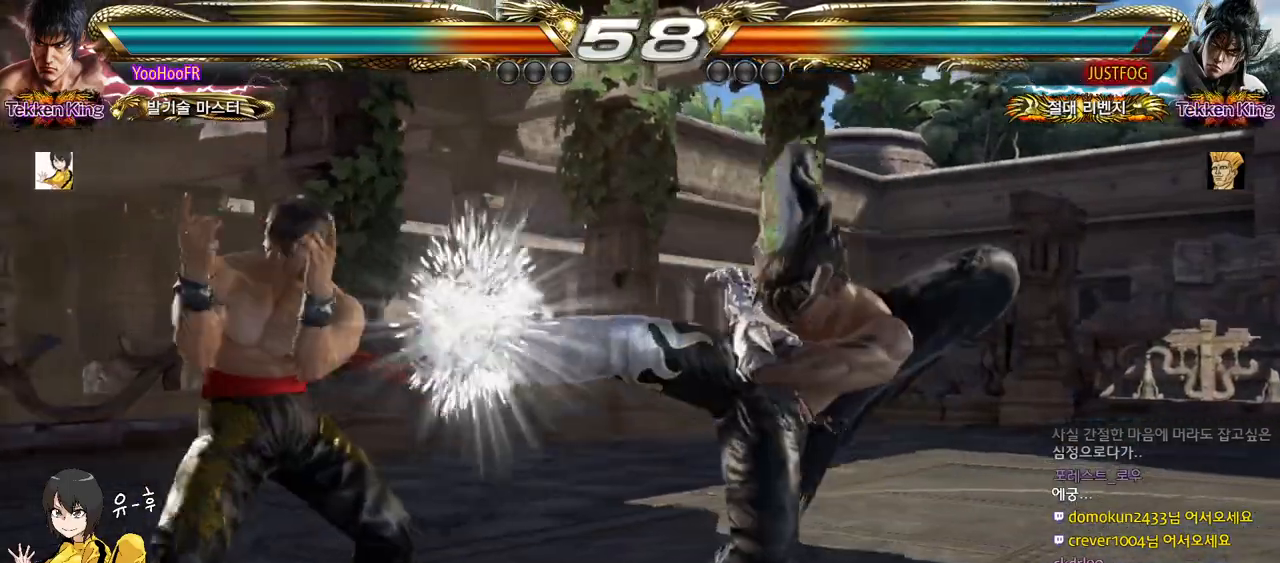
{"buttons": [], "left_stick": "left", "events": [[50, "left_stick", "center"], [133, "left_stick", "left"], [233, "CROSS", "down"], [333, "CROSS", "up"]]}
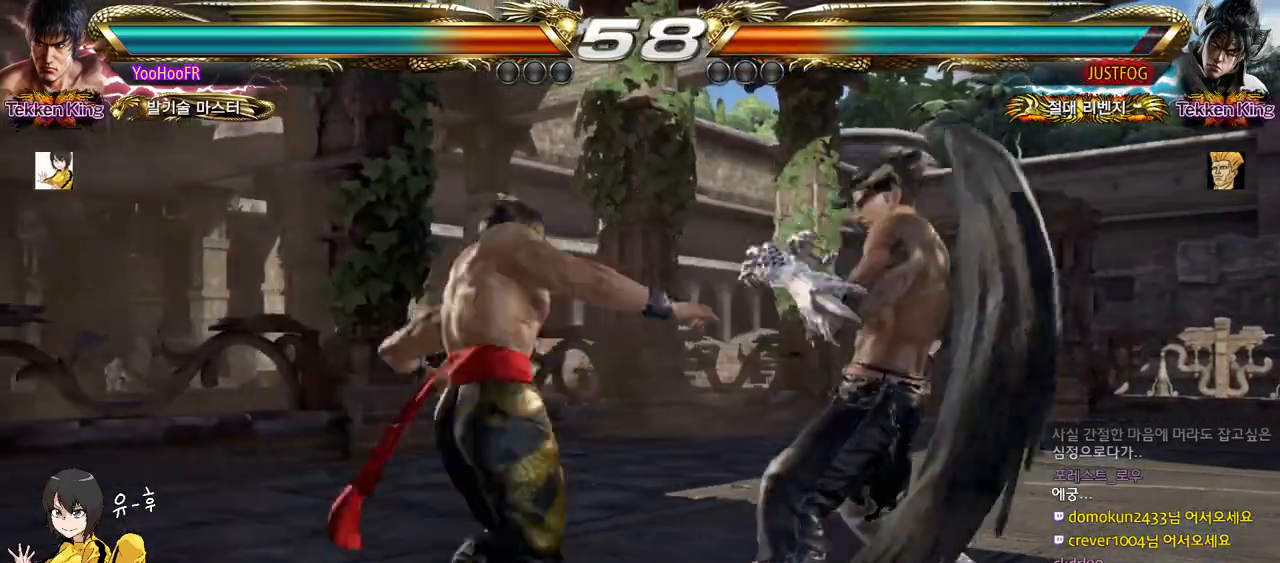
{"buttons": [], "left_stick": "left", "events": []}
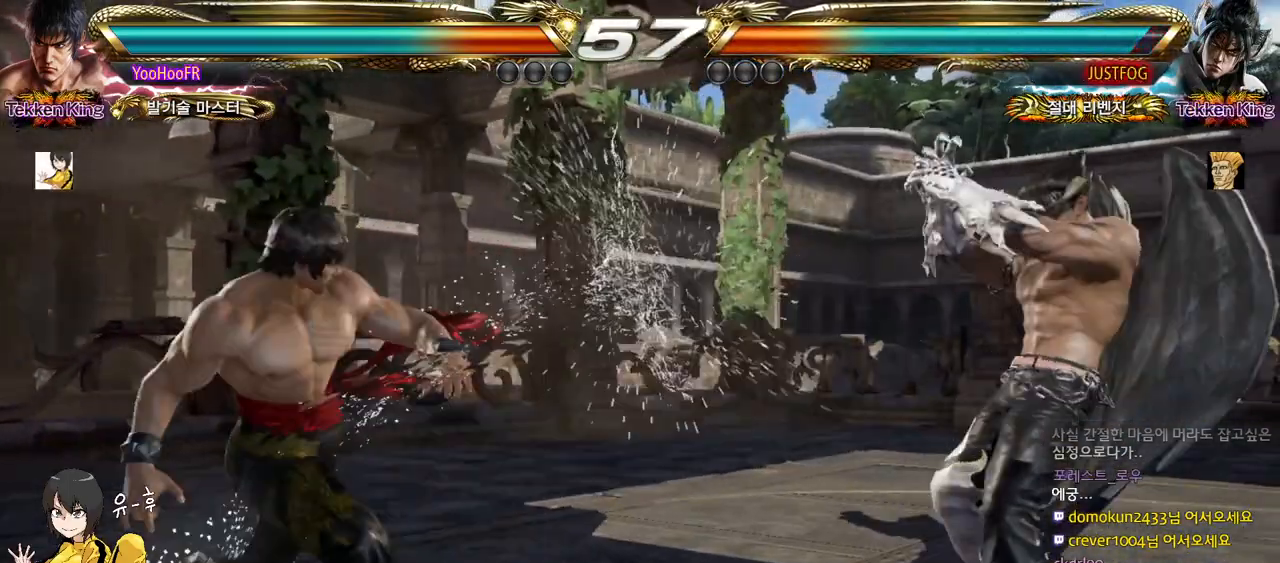
{"buttons": [], "left_stick": "center", "events": [[283, "left_stick", "center"], [350, "left_stick", "up"], [433, "left_stick", "center"]]}
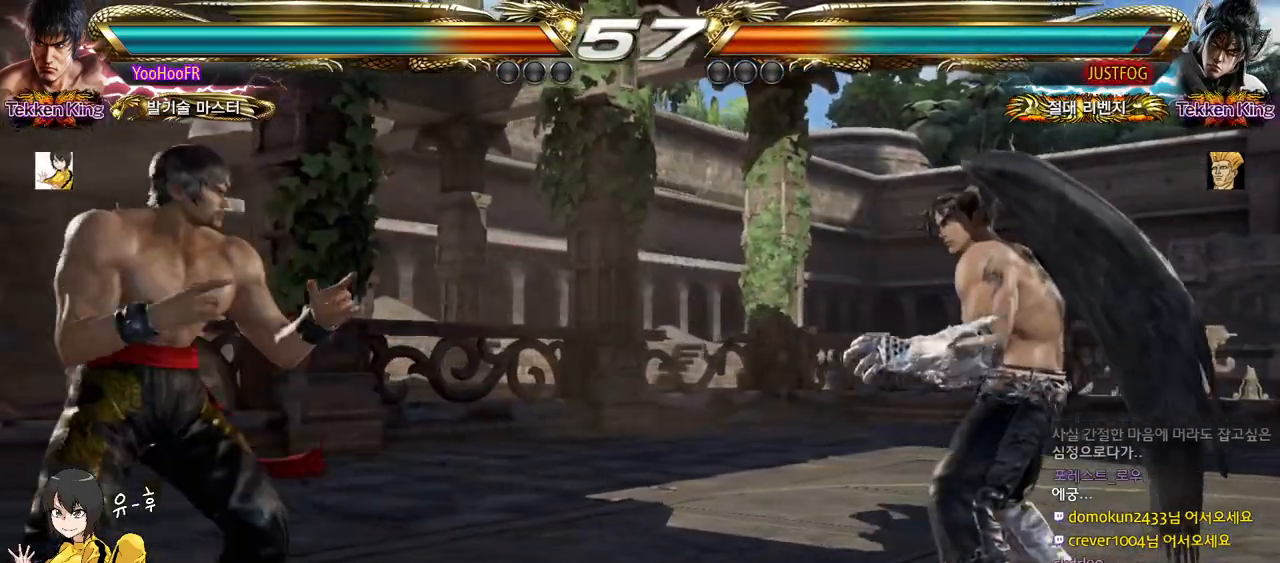
{"buttons": [], "left_stick": "left", "events": [[33, "left_stick", "up"], [133, "left_stick", "left"]]}
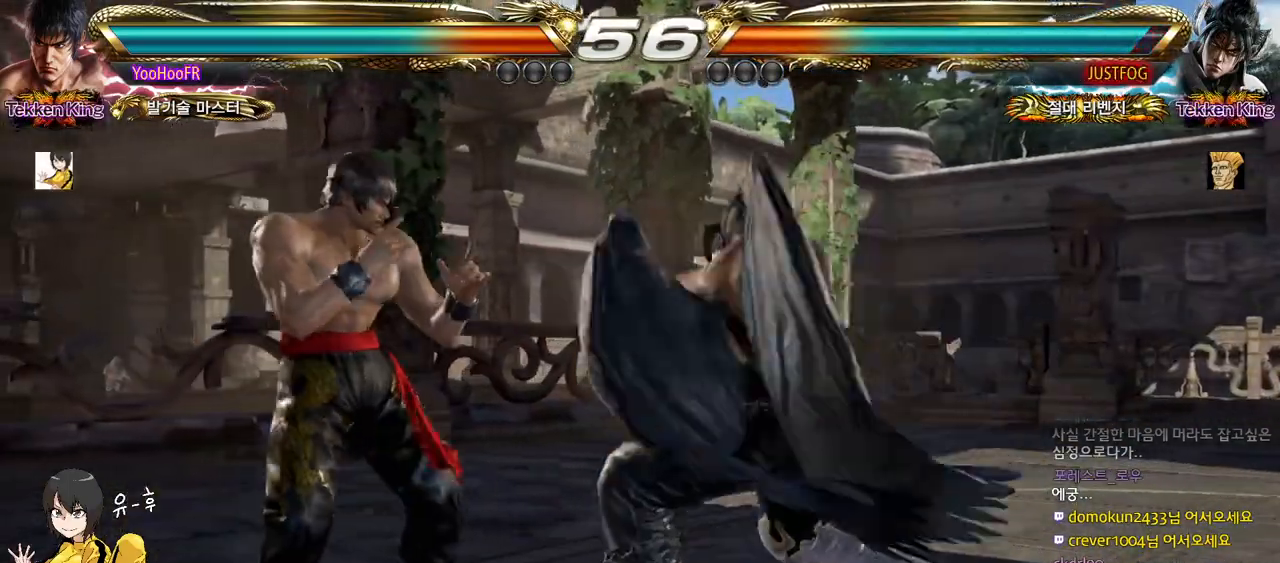
{"buttons": [], "left_stick": "center", "events": [[483, "left_stick", "center"]]}
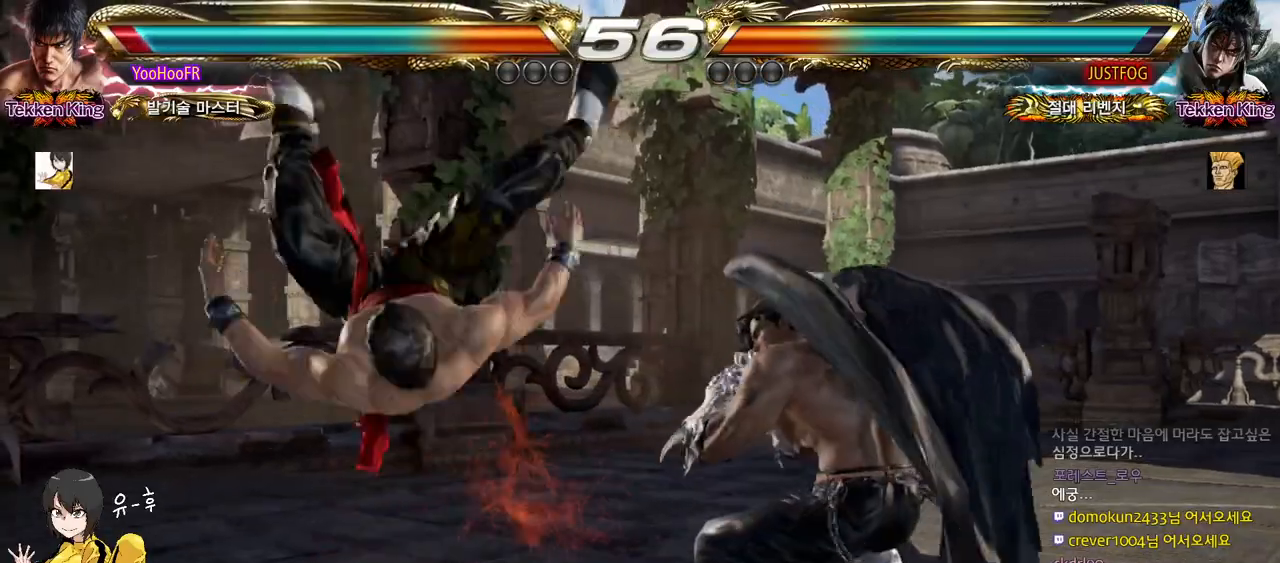
{"buttons": [], "left_stick": "center", "events": []}
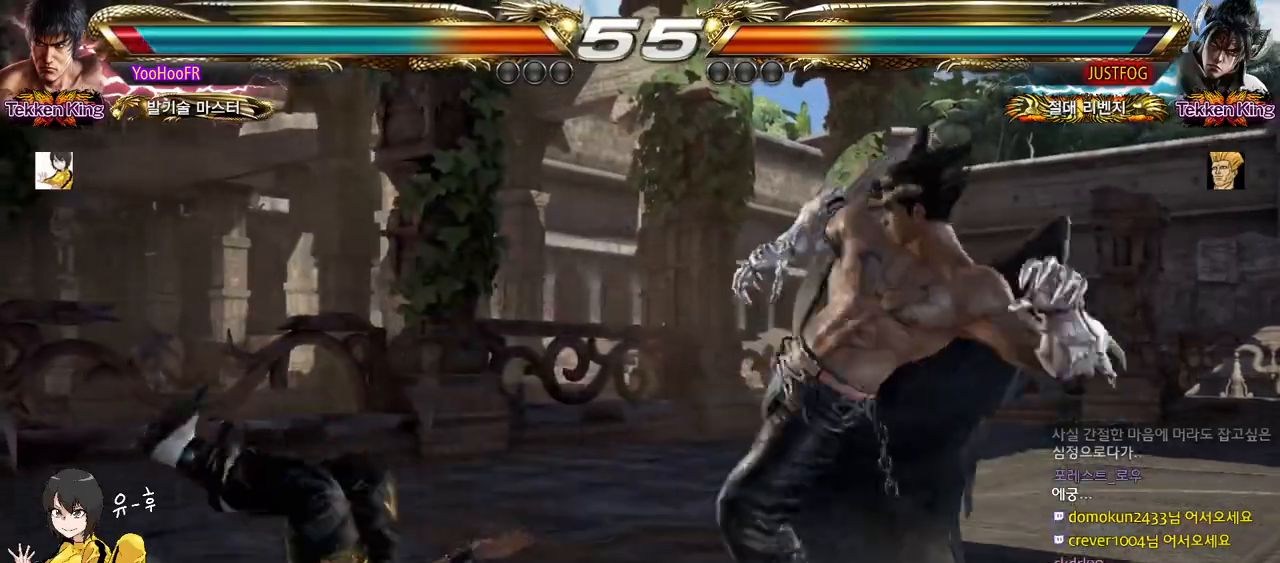
{"buttons": [], "left_stick": "center", "events": []}
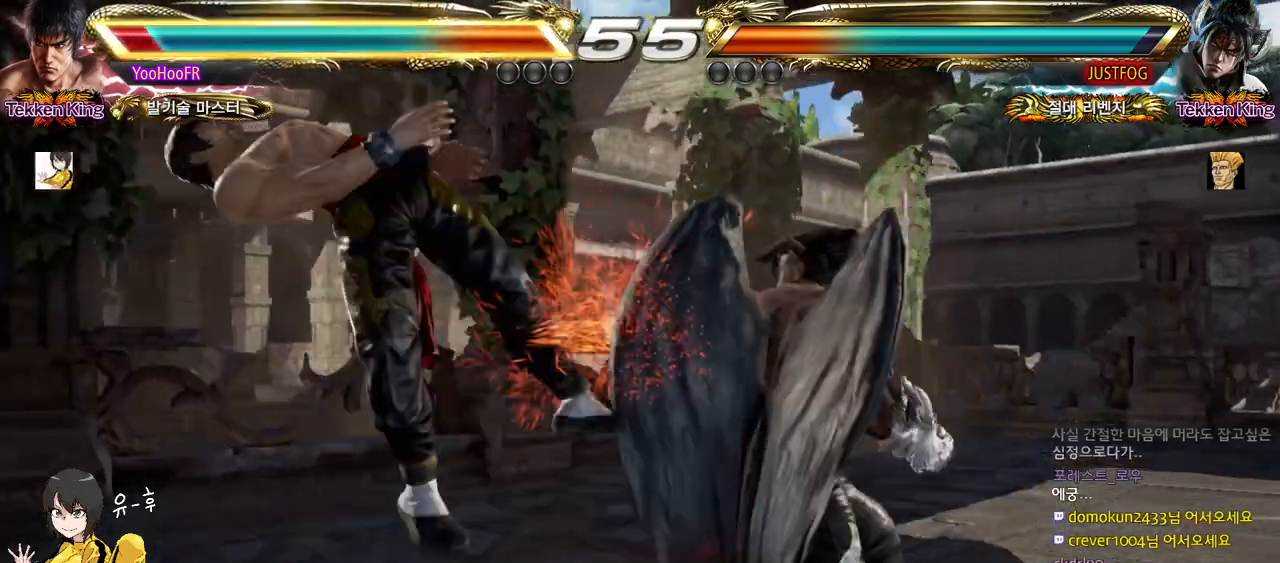
{"buttons": [], "left_stick": "center", "events": []}
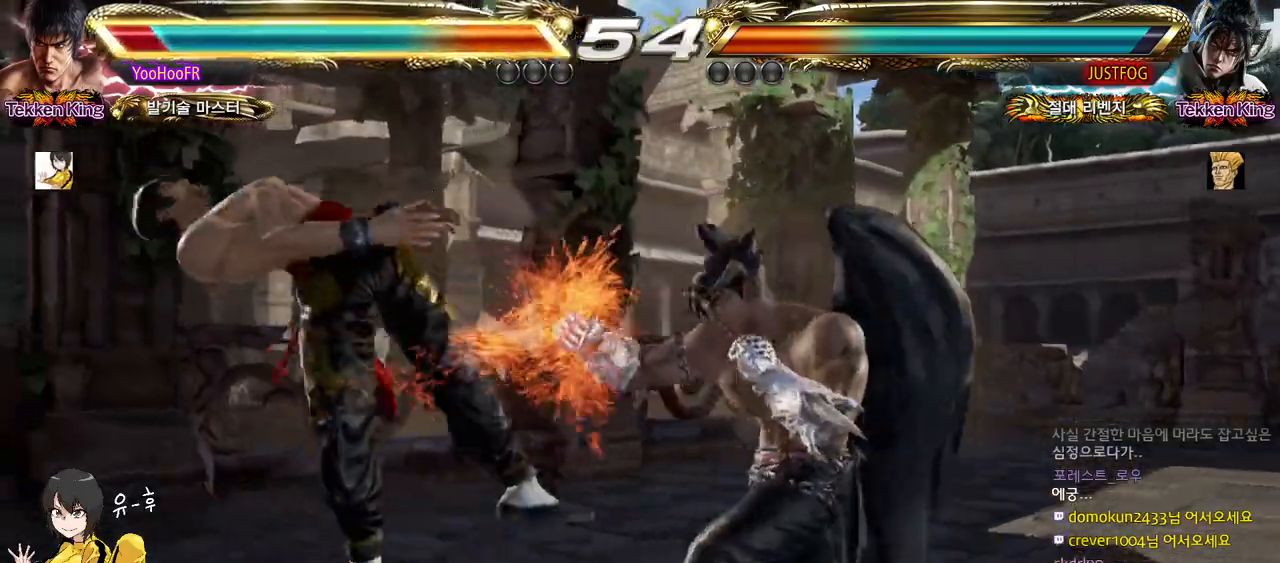
{"buttons": [], "left_stick": "center", "events": []}
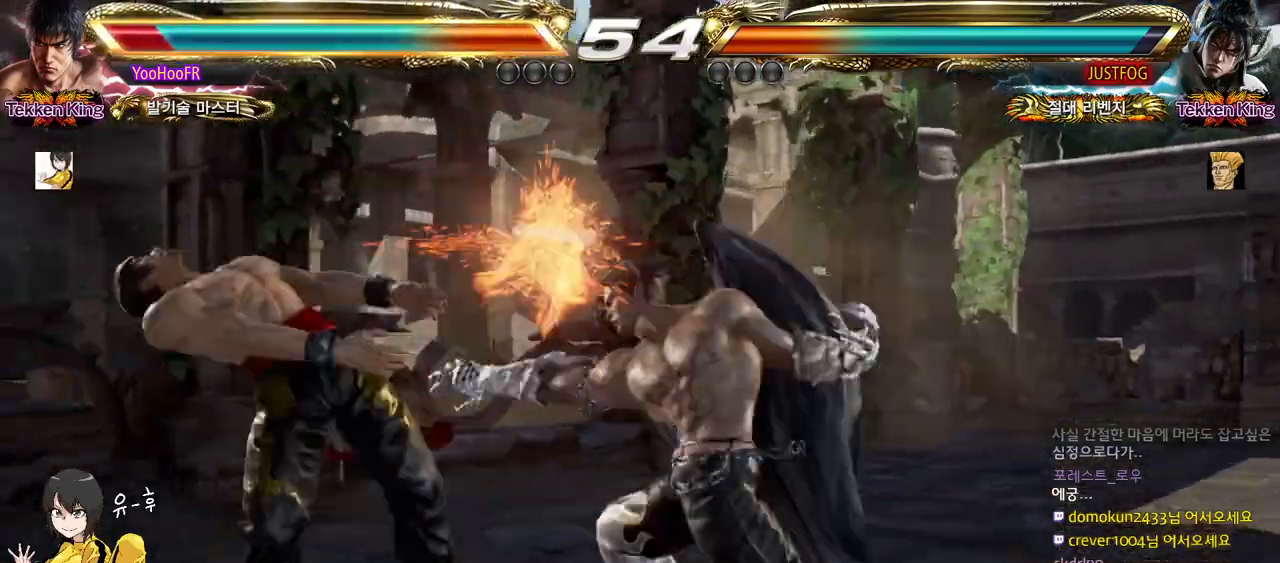
{"buttons": [], "left_stick": "center", "events": []}
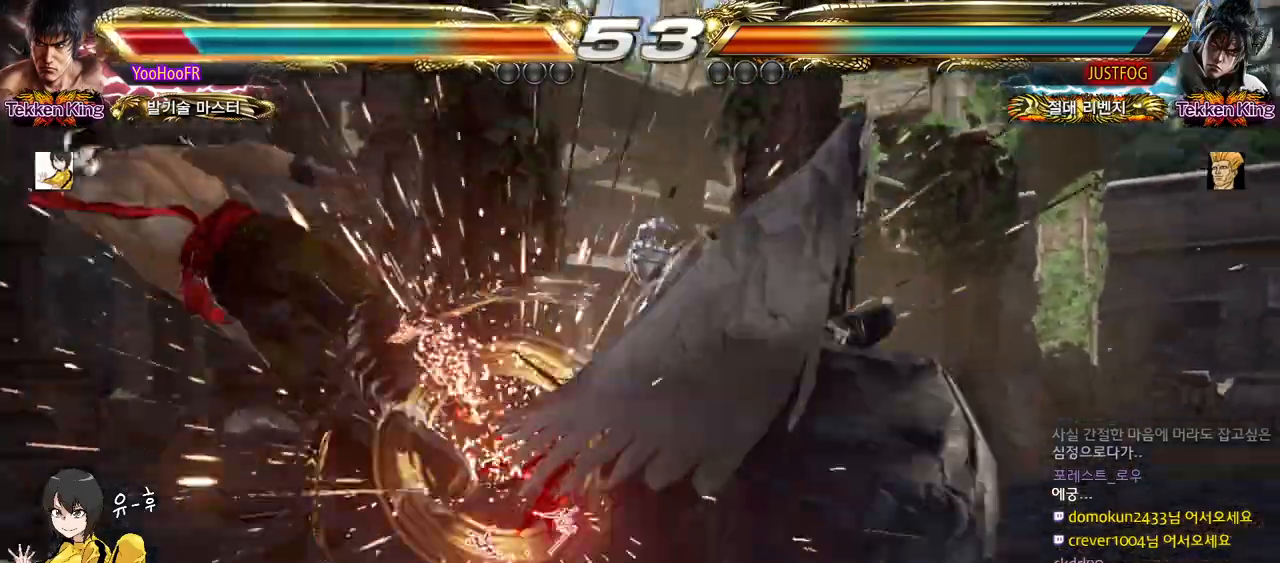
{"buttons": ["CIRCLE"], "left_stick": "center", "events": [[483, "CIRCLE", "down"]]}
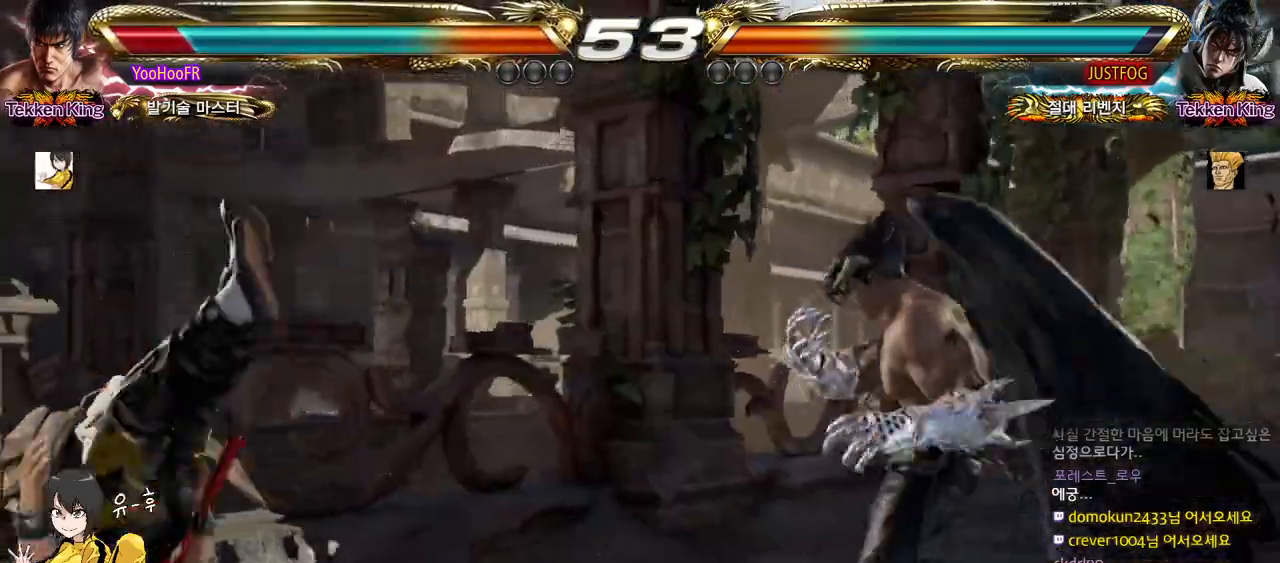
{"buttons": [], "left_stick": "center", "events": [[67, "CIRCLE", "up"], [167, "CIRCLE", "down"], [250, "CIRCLE", "up"], [333, "CIRCLE", "down"], [417, "CIRCLE", "up"]]}
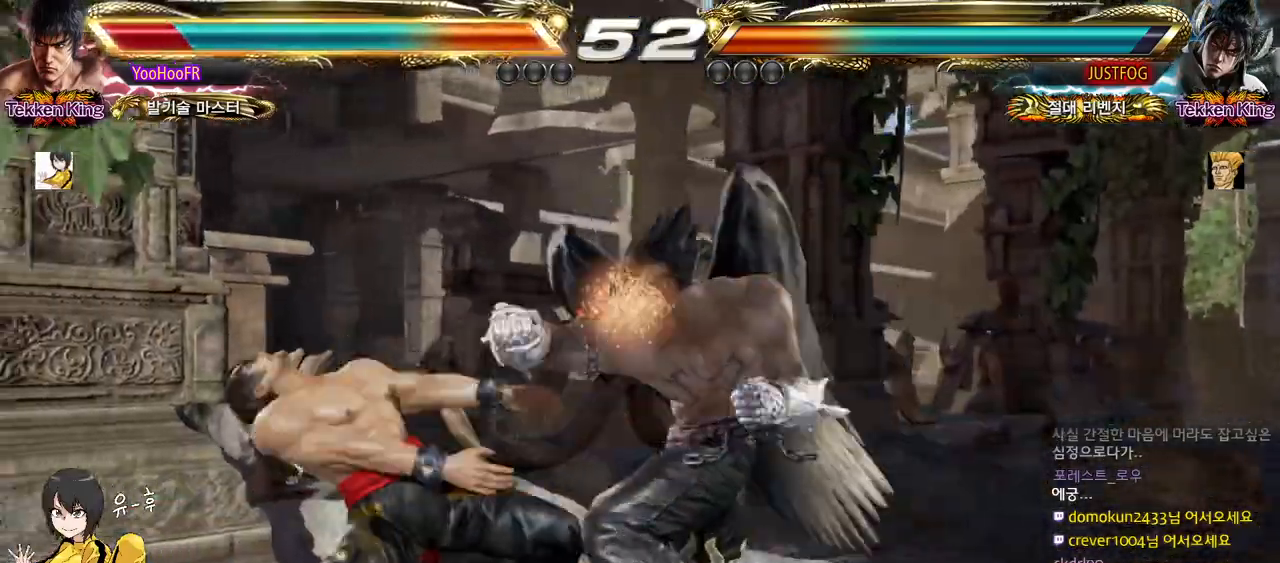
{"buttons": [], "left_stick": "center", "events": [[17, "CIRCLE", "down"], [83, "CIRCLE", "up"], [200, "CIRCLE", "down"], [283, "CIRCLE", "up"], [367, "CIRCLE", "down"], [433, "CIRCLE", "up"]]}
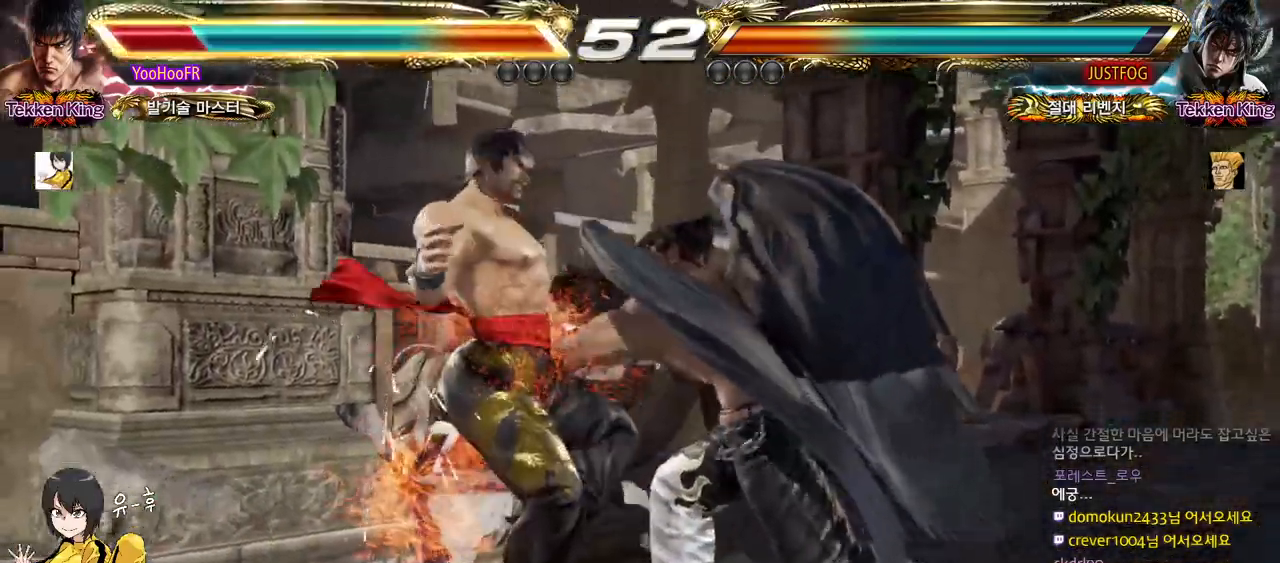
{"buttons": [], "left_stick": "center", "events": [[50, "CIRCLE", "down"], [117, "CIRCLE", "up"], [217, "CIRCLE", "down"], [300, "CIRCLE", "up"]]}
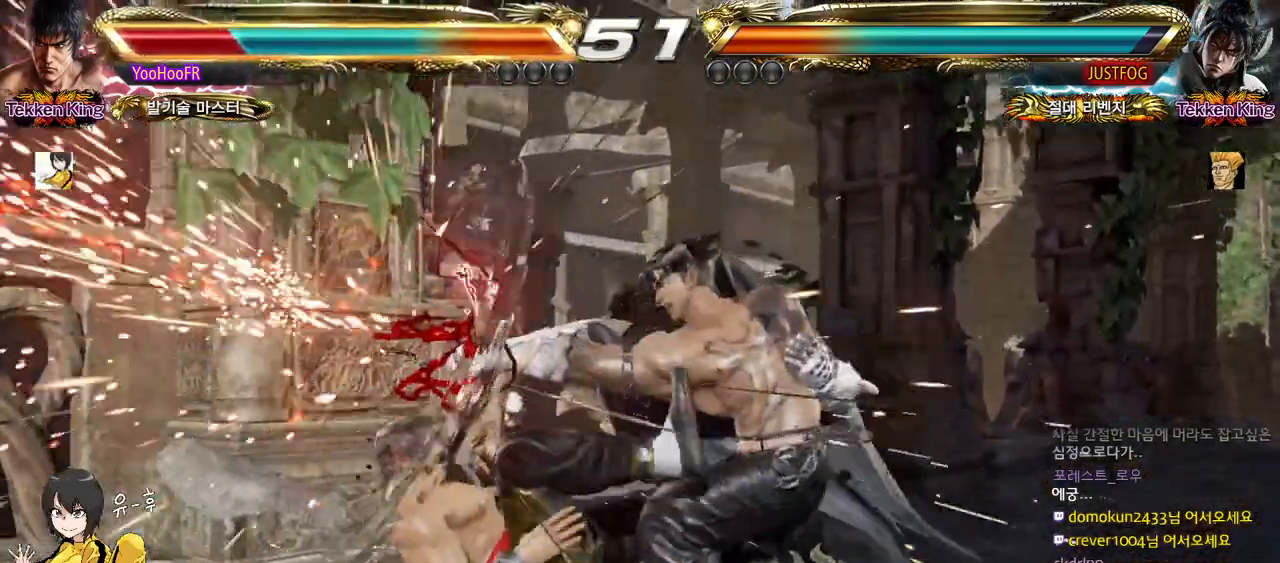
{"buttons": [], "left_stick": "center", "events": []}
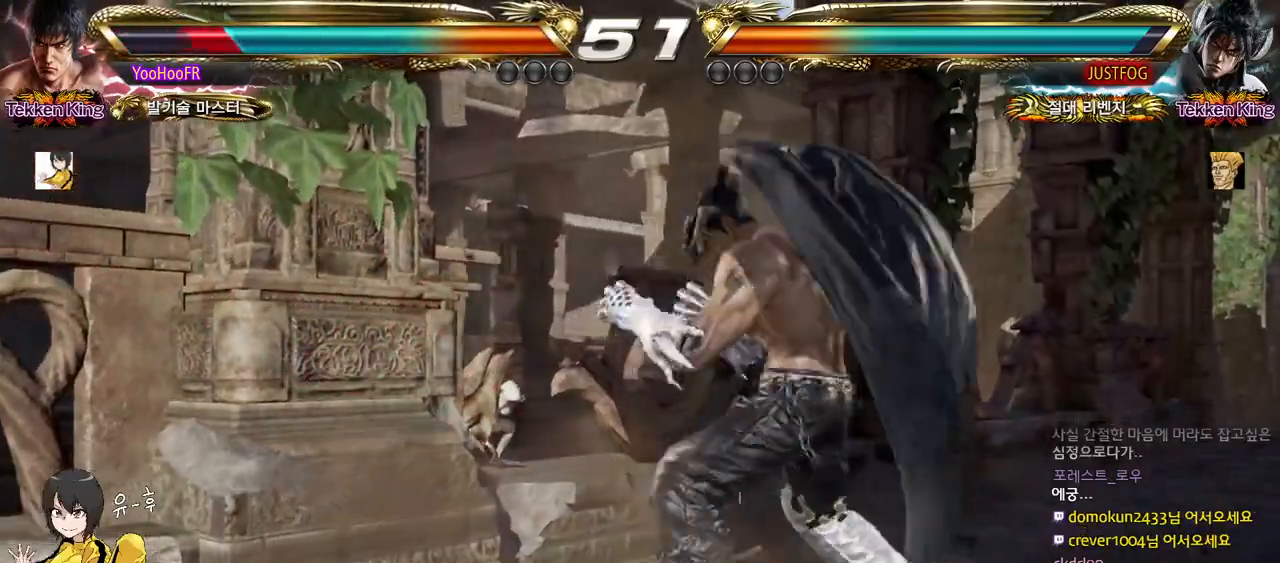
{"buttons": ["CROSS", "CIRCLE"], "left_stick": "center", "events": [[150, "CIRCLE", "down"], [150, "CROSS", "down"]]}
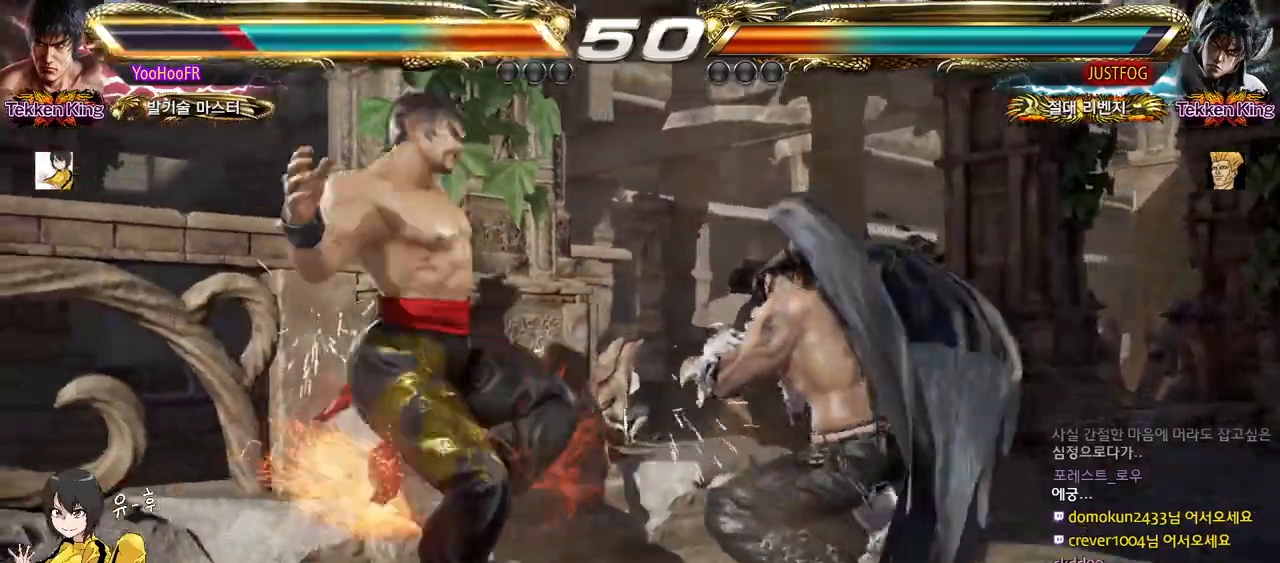
{"buttons": [], "left_stick": "center", "events": [[50, "CROSS", "up"], [67, "CIRCLE", "up"]]}
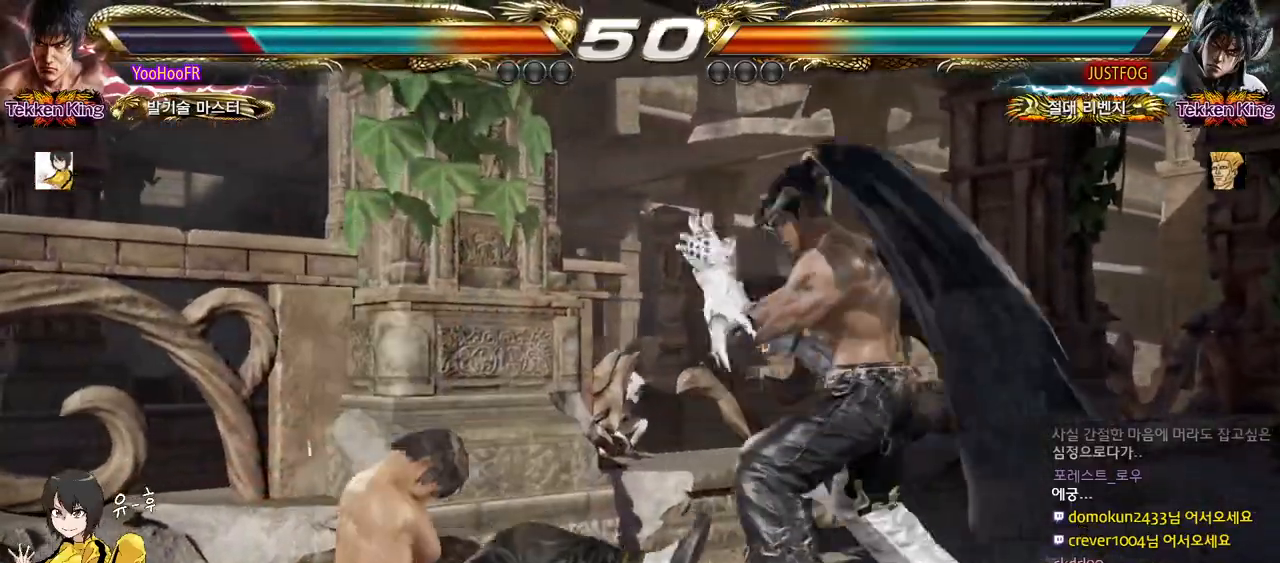
{"buttons": [], "left_stick": "down-left", "events": [[167, "CIRCLE", "down"], [350, "CIRCLE", "up"], [467, "left_stick", "down-left"]]}
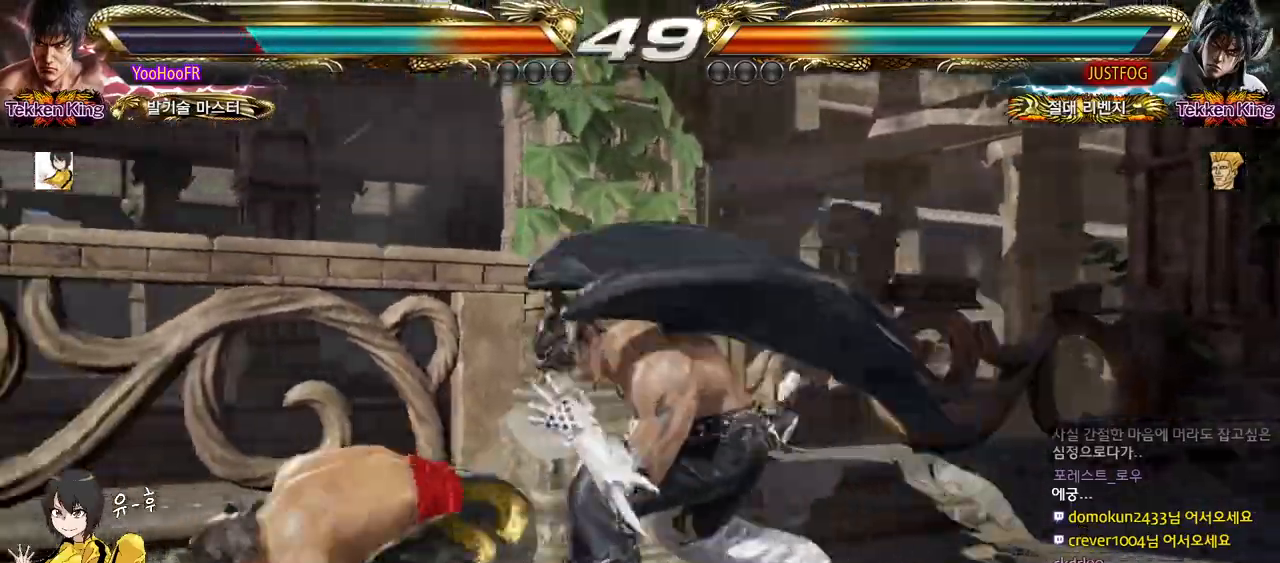
{"buttons": [], "left_stick": "left", "events": [[350, "left_stick", "center"], [417, "left_stick", "left"]]}
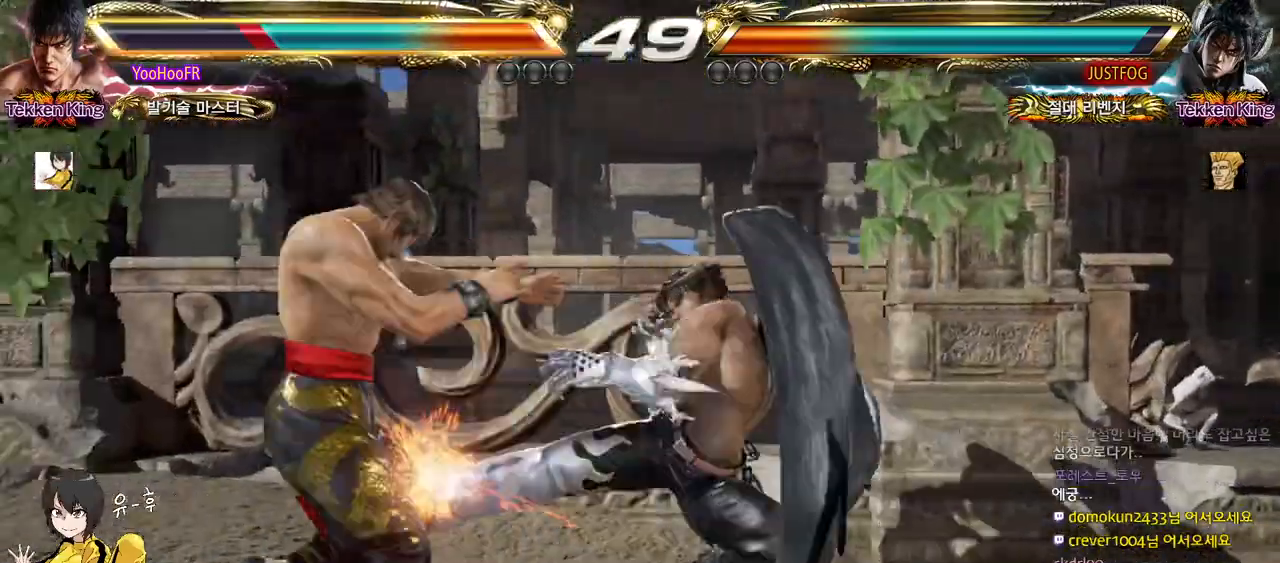
{"buttons": [], "left_stick": "left", "events": [[33, "left_stick", "down-left"], [217, "left_stick", "center"], [317, "left_stick", "left"]]}
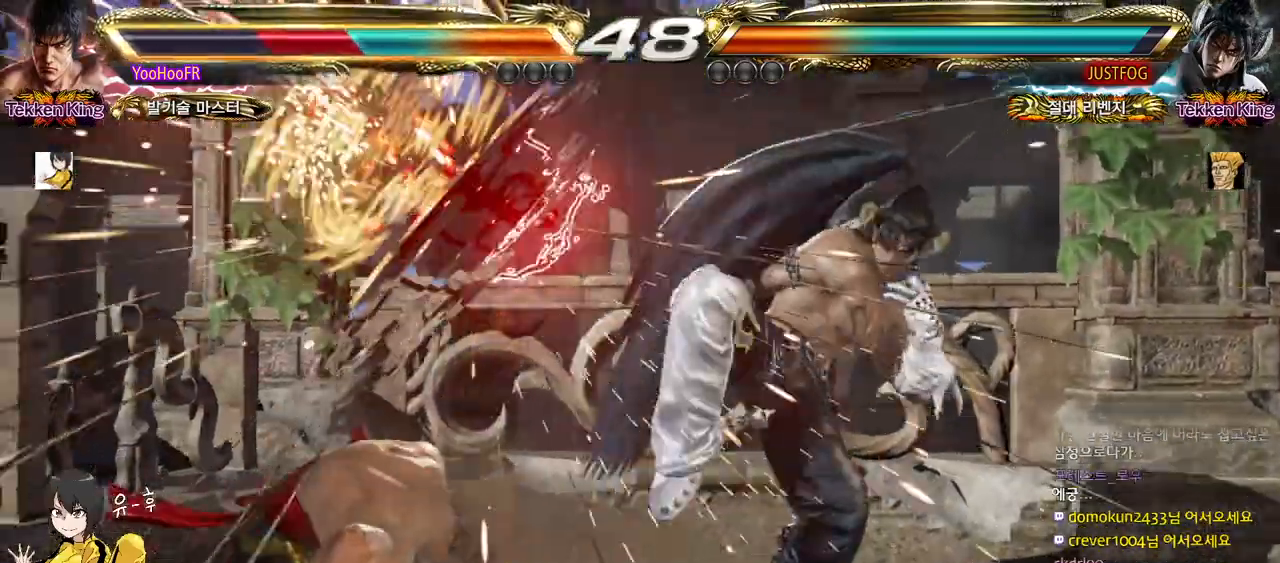
{"buttons": [], "left_stick": "center", "events": [[167, "left_stick", "center"], [383, "left_stick", "left"], [450, "left_stick", "center"]]}
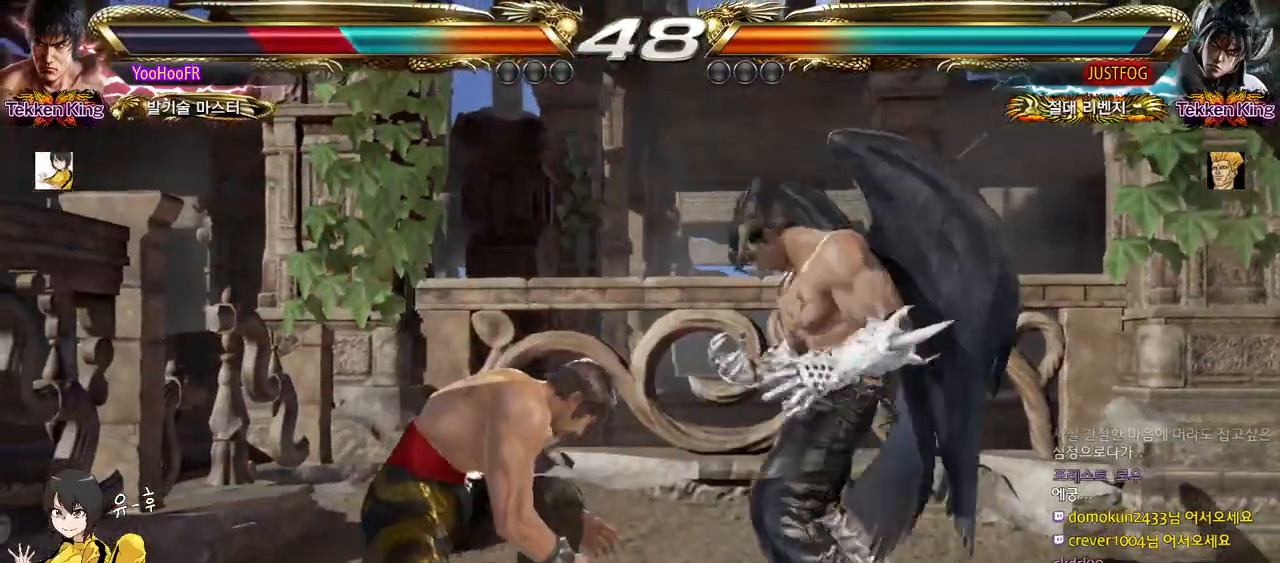
{"buttons": [], "left_stick": "down-left", "events": [[50, "left_stick", "left"], [267, "left_stick", "down-left"]]}
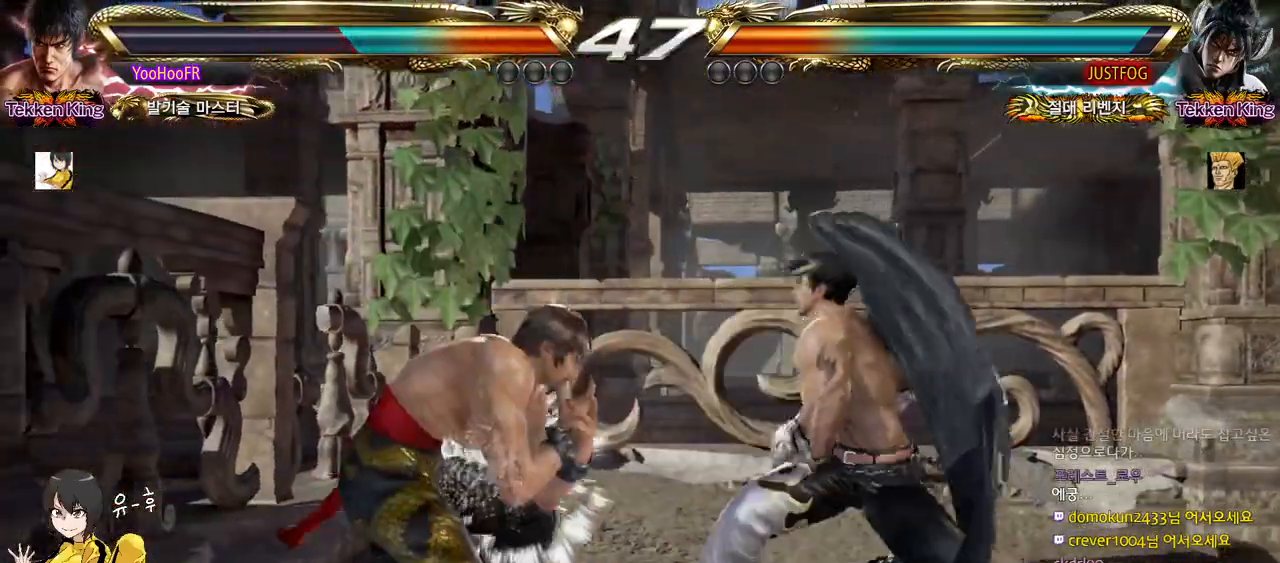
{"buttons": ["TRIANGLE"], "left_stick": "center", "events": [[17, "left_stick", "center"], [100, "TRIANGLE", "down"], [133, "TRIANGLE", "up"], [167, "TRIANGLE", "down"], [200, "TRIANGLE", "up"], [367, "TRIANGLE", "down"]]}
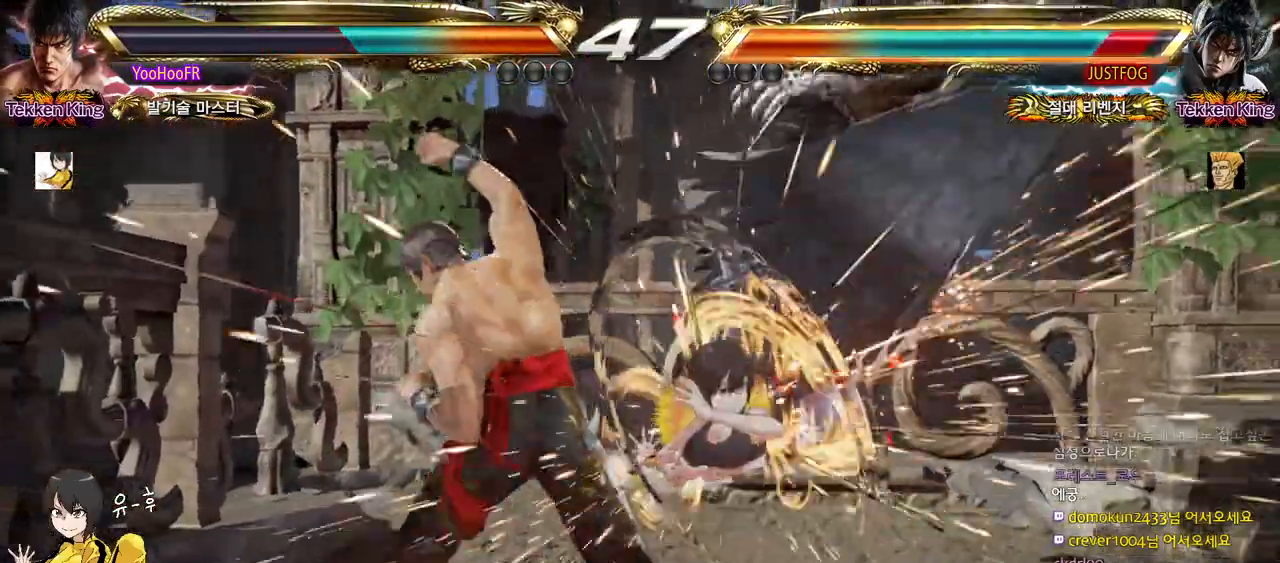
{"buttons": ["CIRCLE"], "left_stick": "center", "events": [[67, "TRIANGLE", "up"], [467, "CIRCLE", "down"]]}
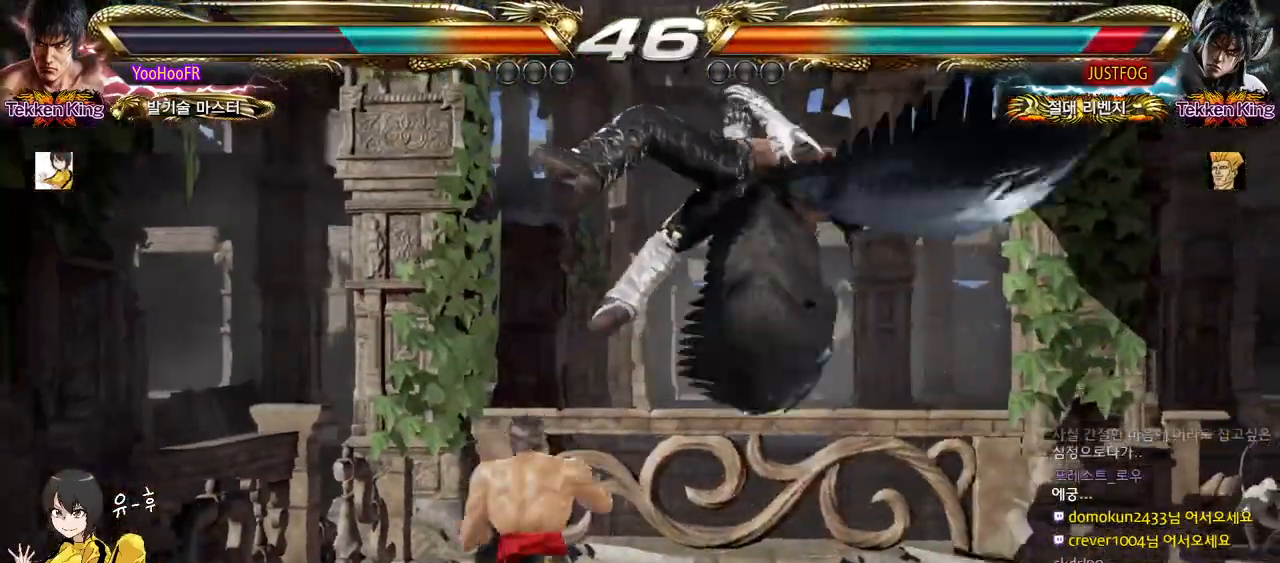
{"buttons": ["TRIANGLE"], "left_stick": "up", "events": [[33, "CIRCLE", "up"], [50, "left_stick", "up"], [150, "CROSS", "down"], [217, "CROSS", "up"], [317, "CROSS", "down"], [400, "CROSS", "up"], [500, "TRIANGLE", "down"]]}
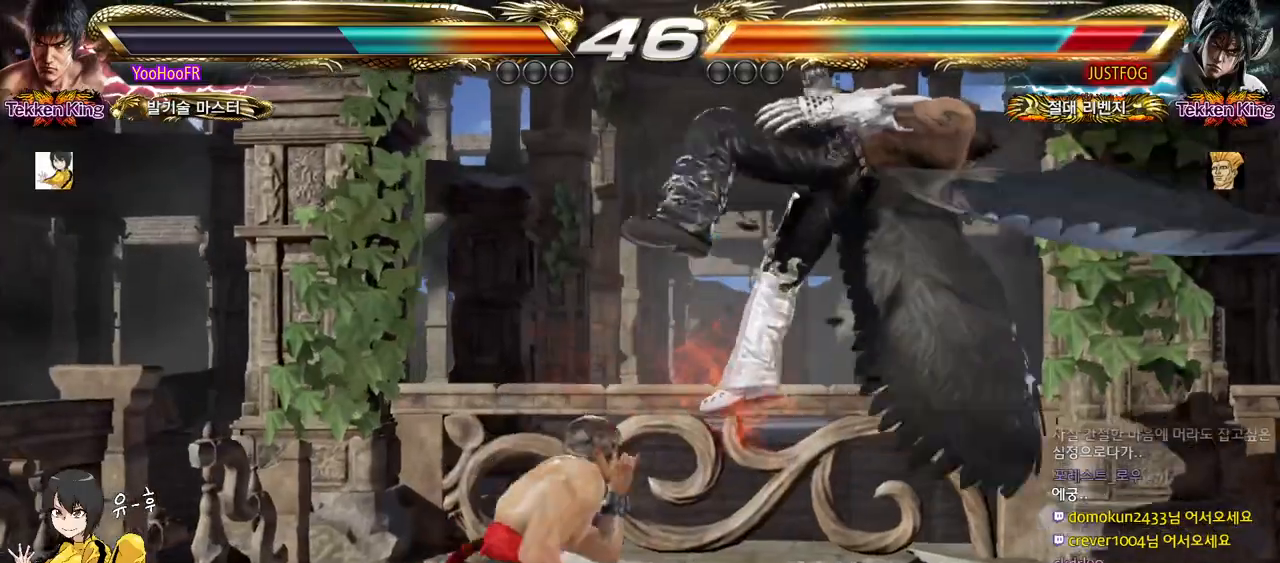
{"buttons": ["TRIANGLE"], "left_stick": "right", "events": [[83, "left_stick", "center"], [483, "left_stick", "right"]]}
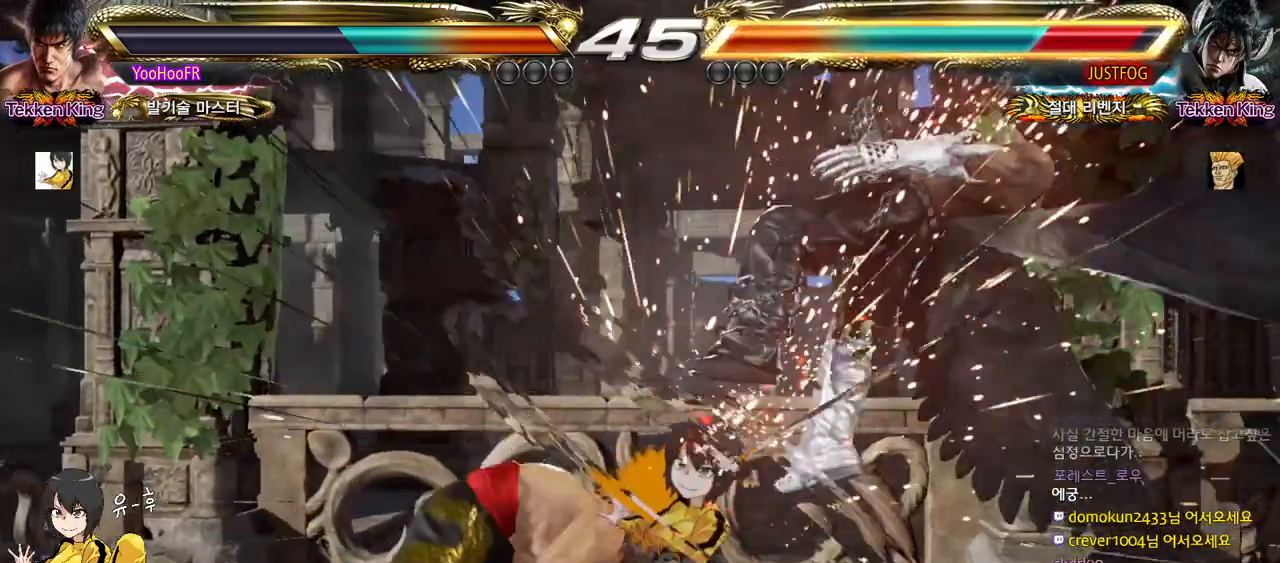
{"buttons": ["TRIANGLE"], "left_stick": "right", "events": [[83, "SQUARE", "down"], [200, "SQUARE", "up"]]}
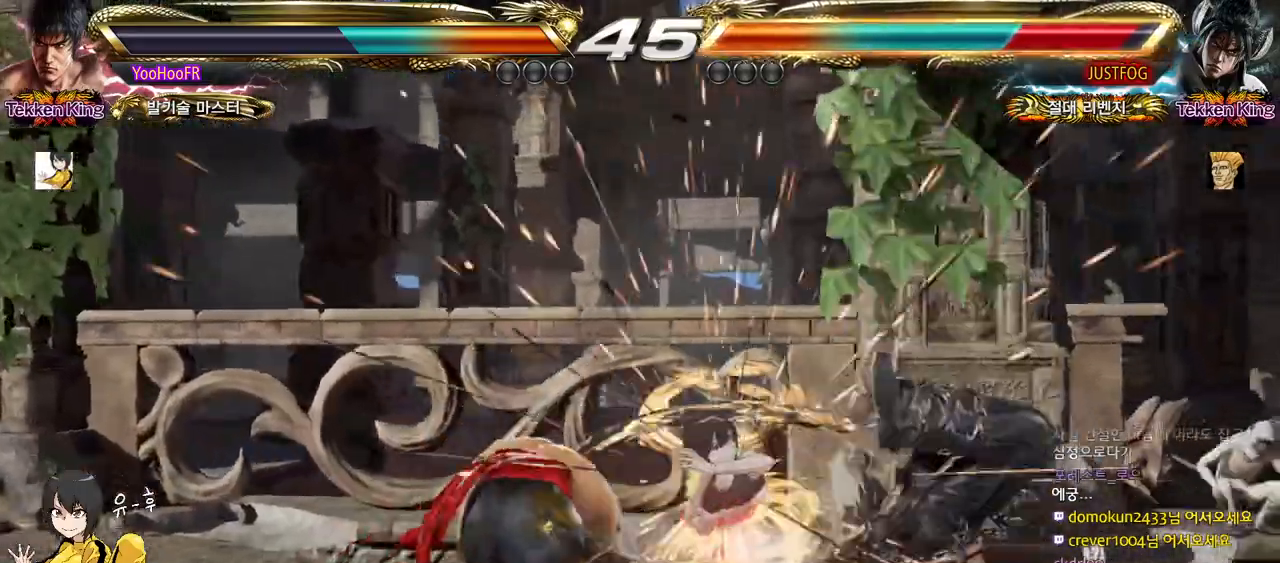
{"buttons": ["TRIANGLE"], "left_stick": "center", "events": [[17, "left_stick", "center"]]}